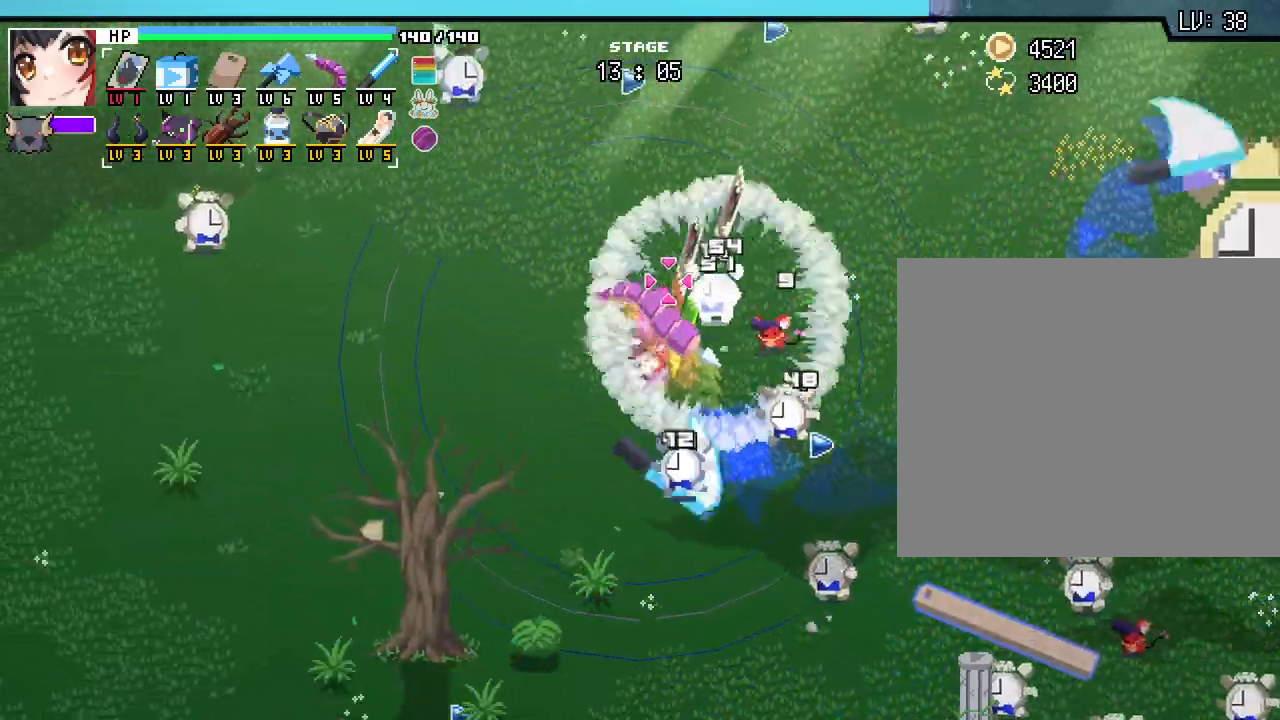
Gameplay with keyboard and mouse; each line is a JSON object with the keys and mouse buttons held at the frame after it. "events" lists presses ("down") and releases ("up") of ".", "/", "0", "1", "2", "3", "4", "5", "6", "7", "8", "9", "a", "alt_l", "alt_r", "b", "backslash", "backspace", "c", "caps_lock", "comma", "ctrl_l", "ctrl_r", "d", "e", "equals", "escape", "f", "f1", "f10", "f11", "f12", "f2", "f3", "f4", "f5", "f6", "f7", "f8", "f9", "g", "h", "i", "j", "k", "l", "lbracket", "m", "minus", "n", "o", "p", "q", "quote", "r", "rbracket", "return", "s", "semicolon", "shift_l", "shift_r", "space", "super", "t", "tab", "tilde", "u", "v", "w", "x", "y", "z", "mouse_left", "mouse_wheel", "mouse_right", "mouse_mb4" and "mouse_mb5" between this image and that frame as [ms after this image, input, new state], when the widget could be followed in between. "mouse_left", "mouse_wheel", "mouse_right", "mouse_mb4", "mouse_mb5" = the "left", "wheel", "right", "mb4", "mb5" buttons of the "mouse" list. No other keys are recorded. "wheel" means that the mouse wheel is clicked or scrolled. Not read: mouse_move.
{"keys": ["d", "w"], "mouse": ["right"]}
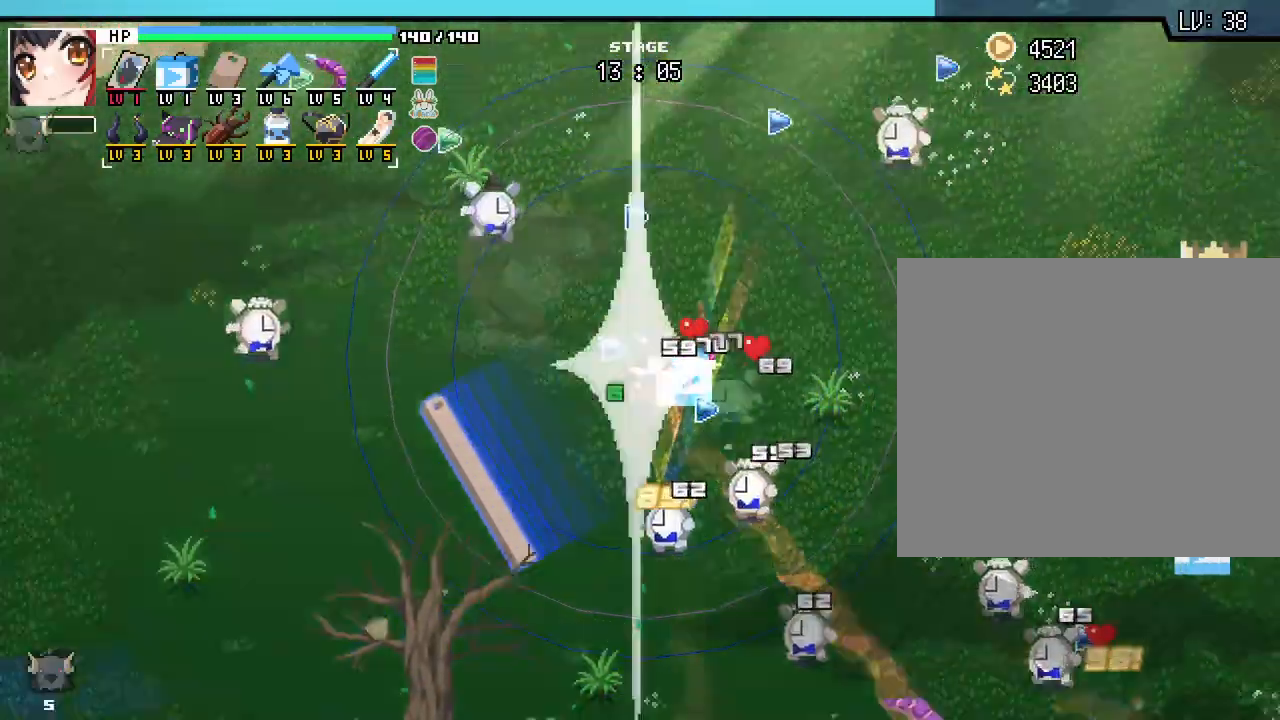
{"keys": ["d"], "mouse": [], "events": [[17, "w", "up"], [50, "mouse_right", "up"]]}
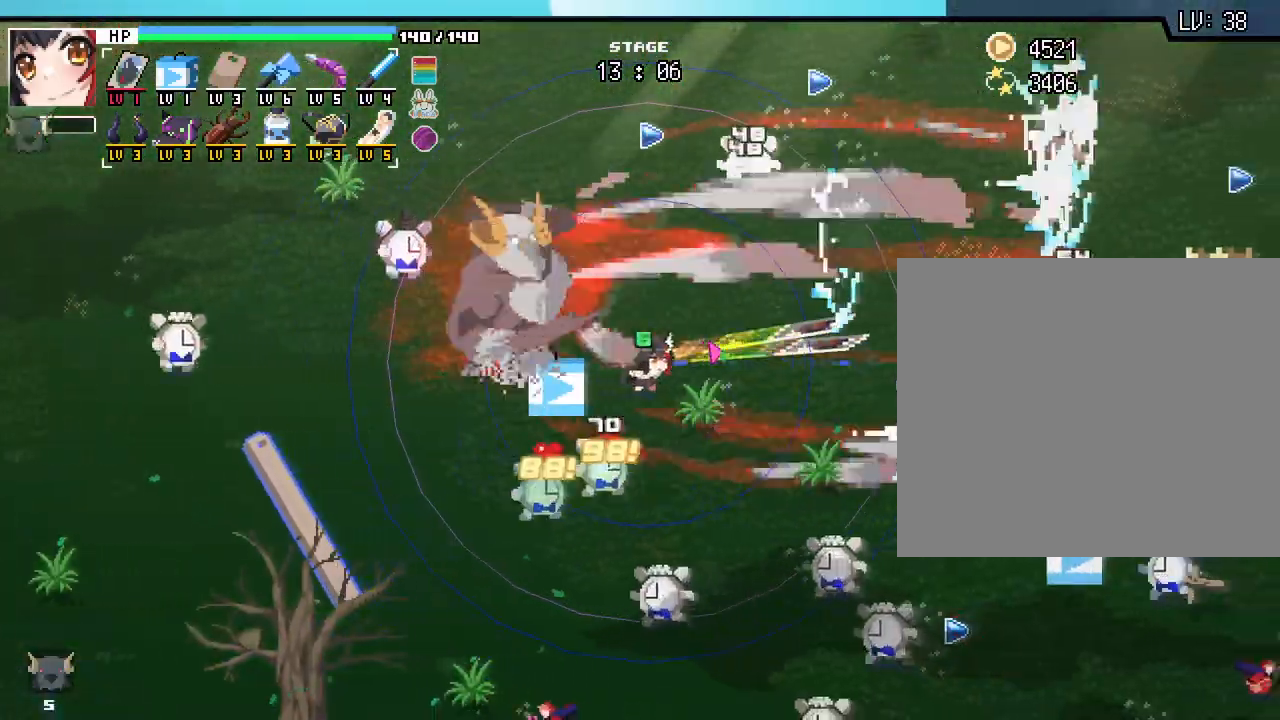
{"keys": ["d"], "mouse": []}
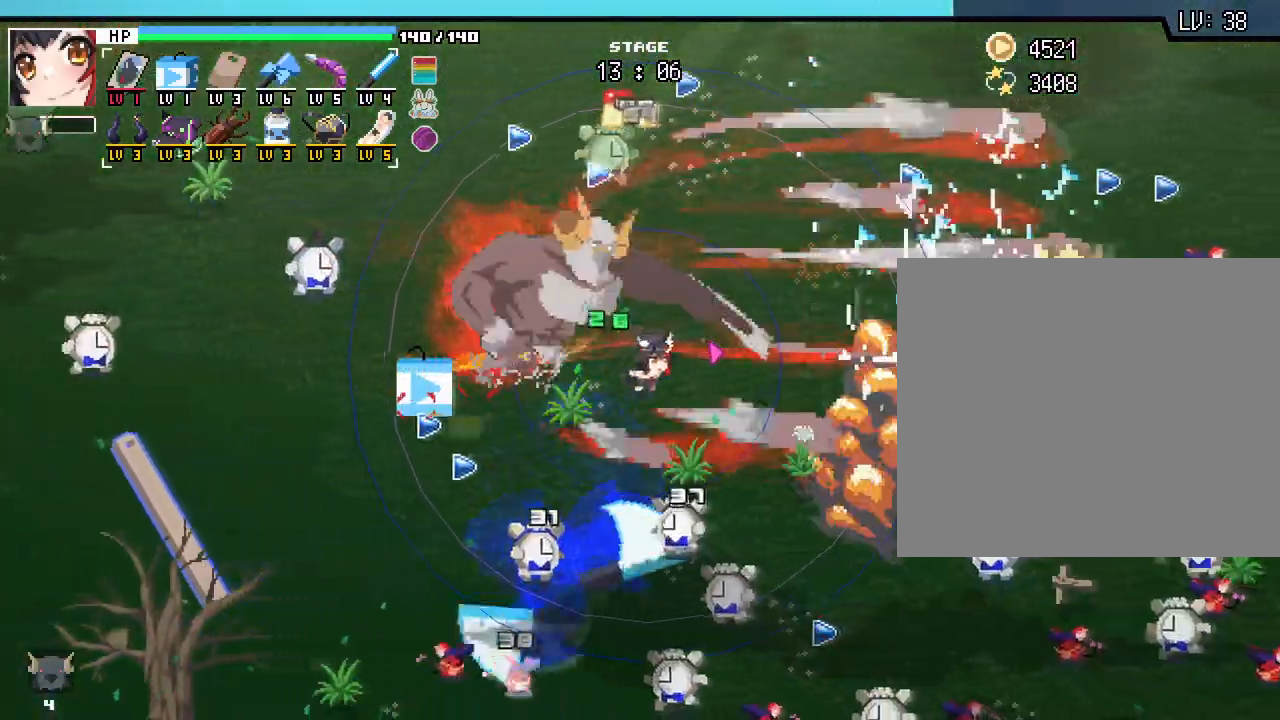
{"keys": [], "mouse": [], "events": [[33, "s", "down"], [133, "s", "up"], [367, "d", "up"]]}
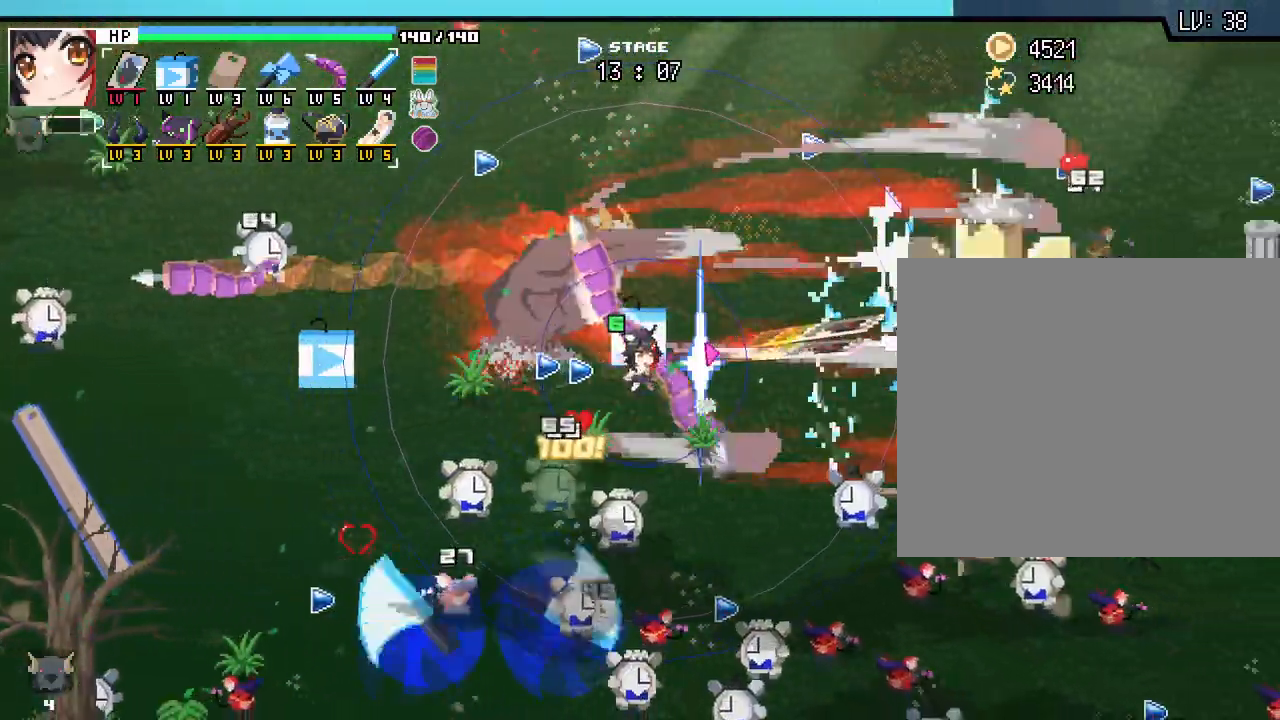
{"keys": [], "mouse": []}
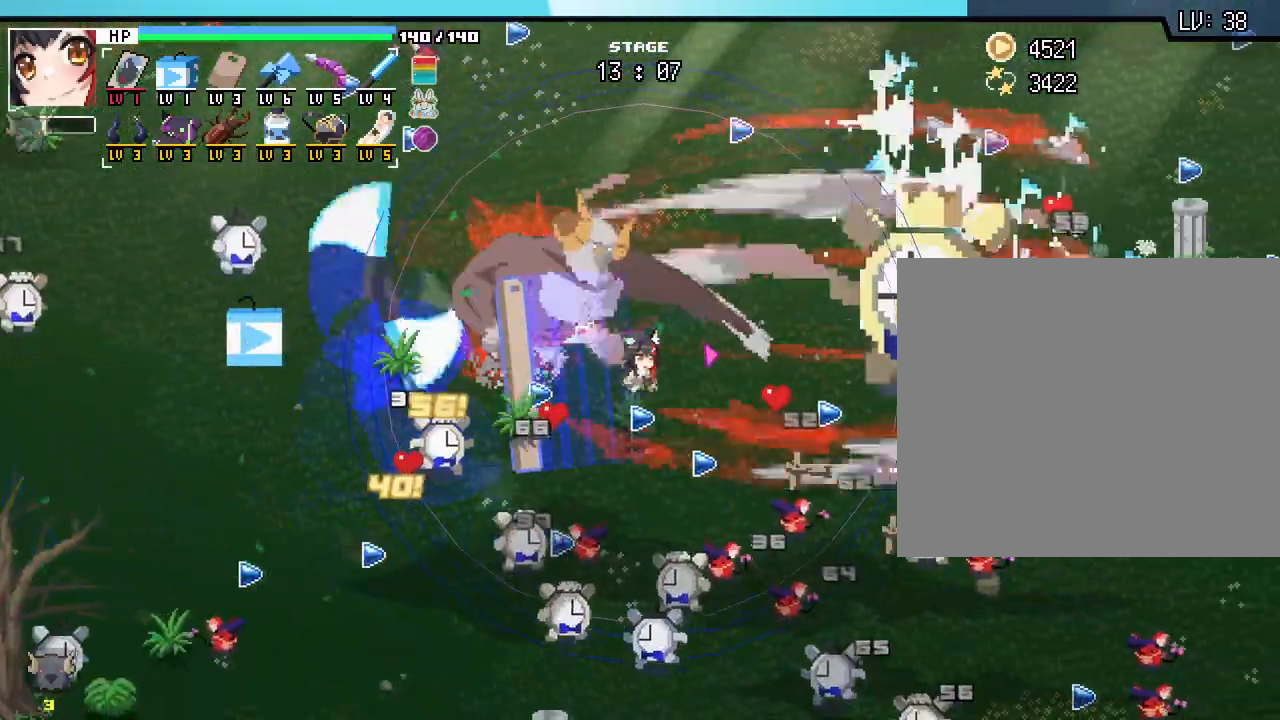
{"keys": [], "mouse": [], "events": [[33, "s", "down"], [67, "d", "down"], [117, "s", "up"], [200, "d", "up"], [283, "w", "down"], [467, "w", "up"]]}
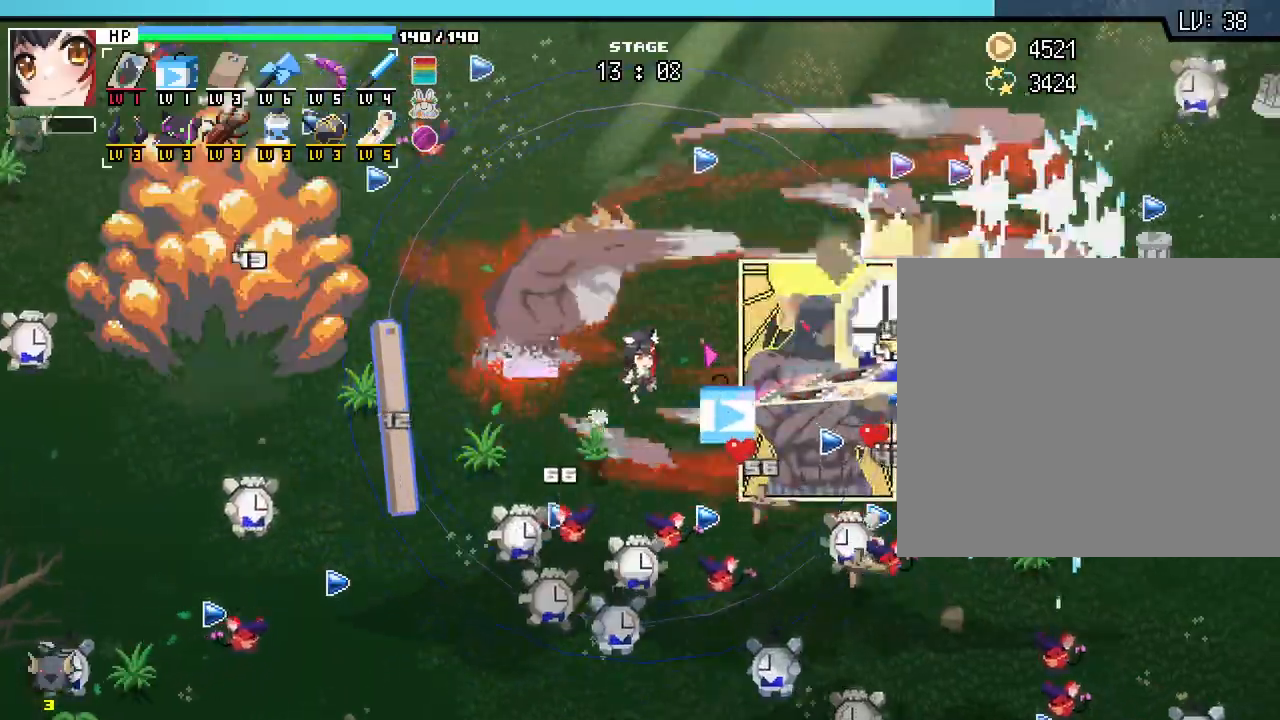
{"keys": [], "mouse": [], "events": []}
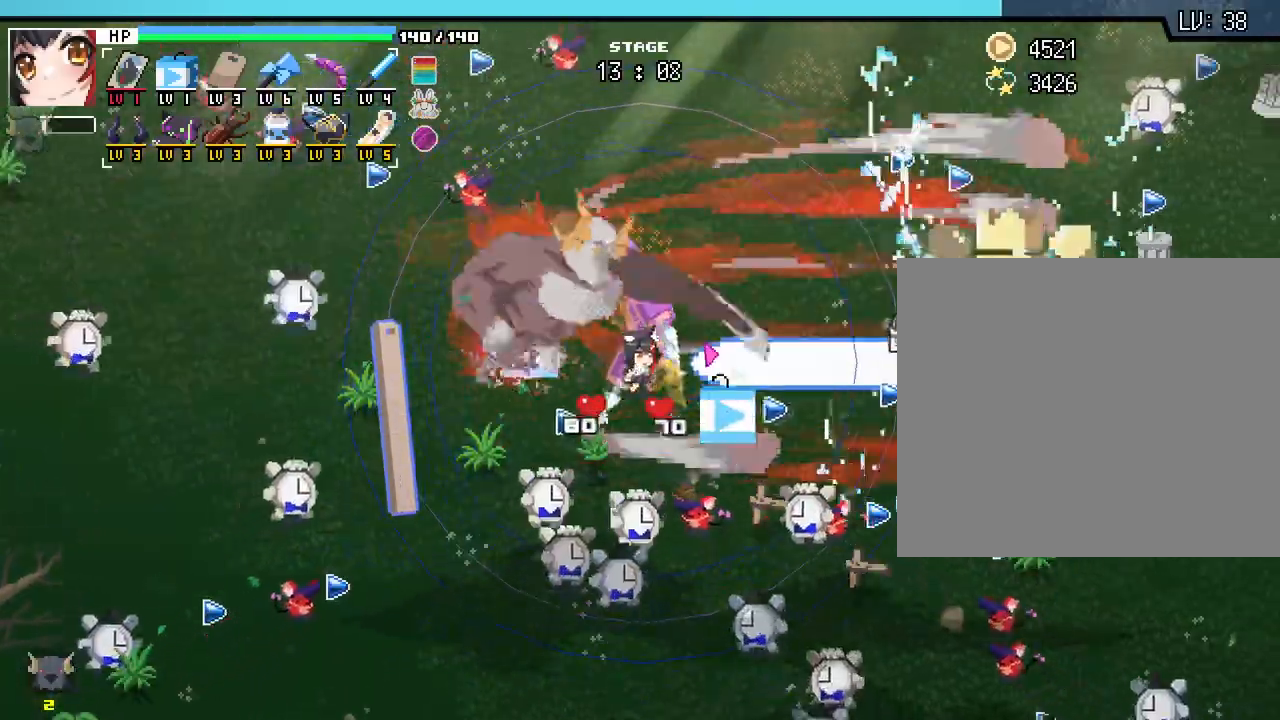
{"keys": ["d"], "mouse": [], "events": [[150, "d", "down"]]}
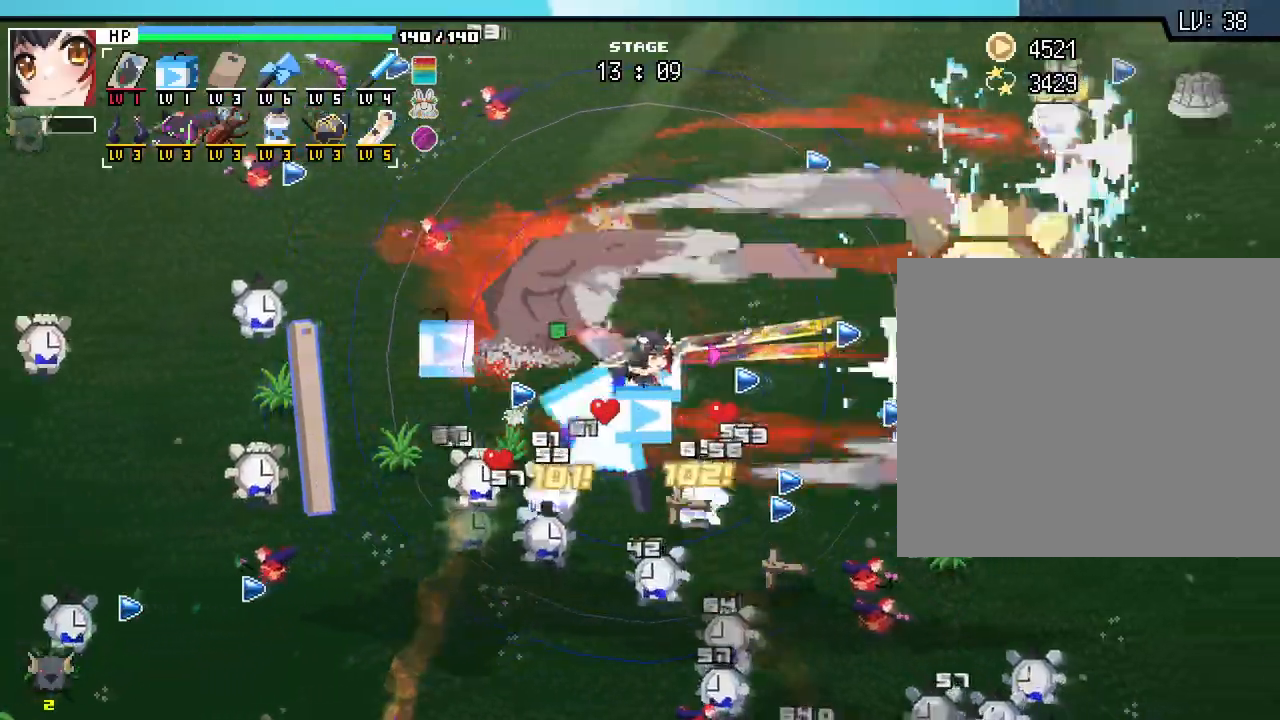
{"keys": [], "mouse": [], "events": [[83, "d", "up"], [217, "d", "down"], [450, "d", "up"]]}
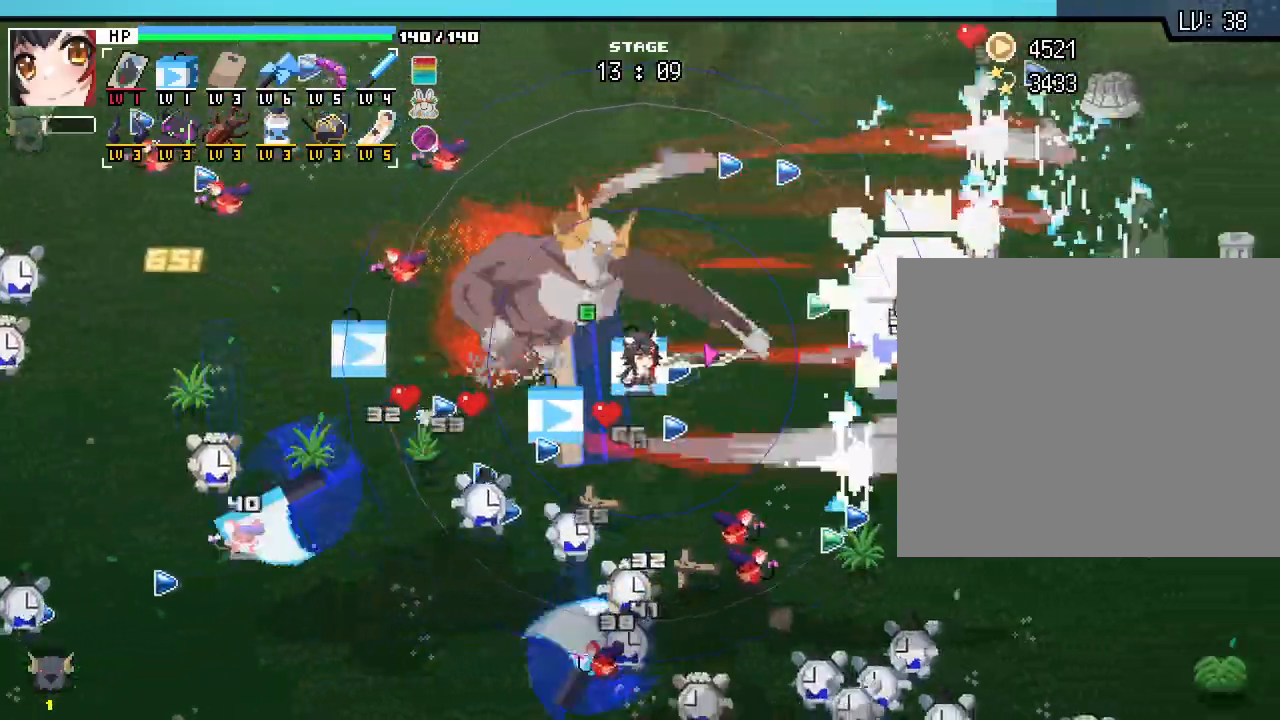
{"keys": [], "mouse": [], "events": [[67, "d", "down"], [317, "w", "down"], [417, "d", "up"], [483, "w", "up"]]}
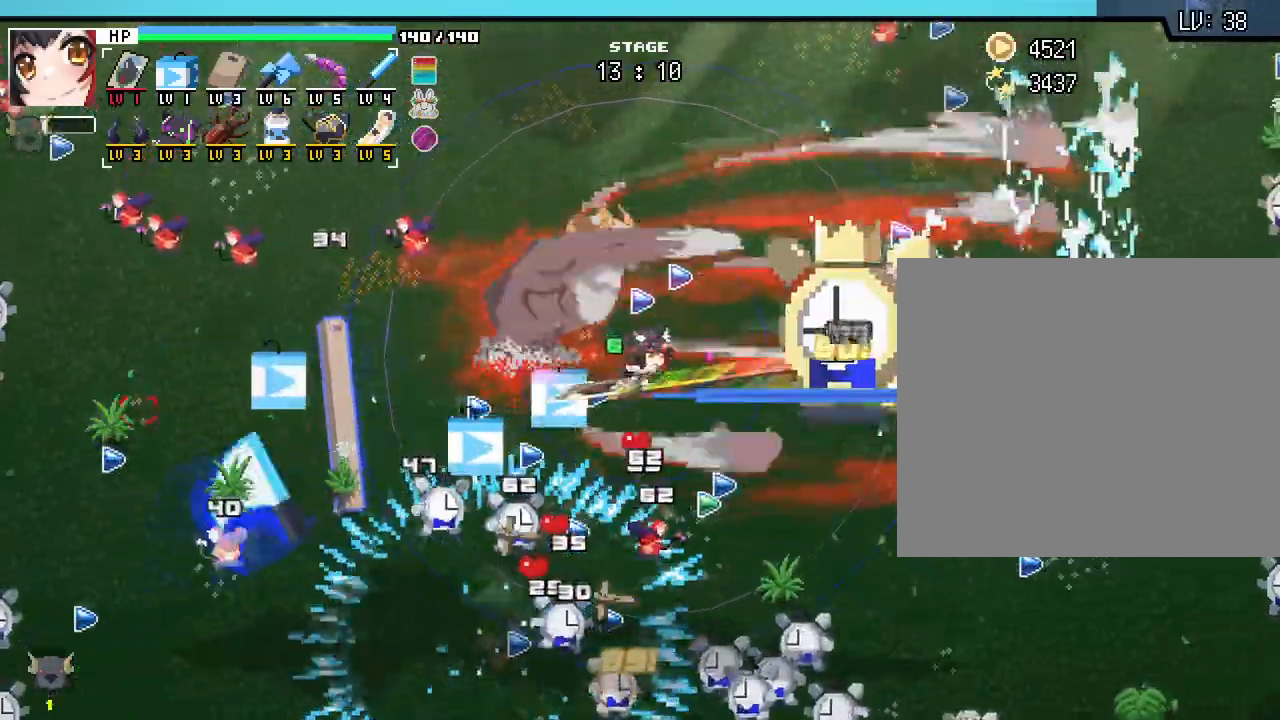
{"keys": ["d"], "mouse": [], "events": [[200, "w", "down"], [400, "d", "down"], [450, "w", "up"]]}
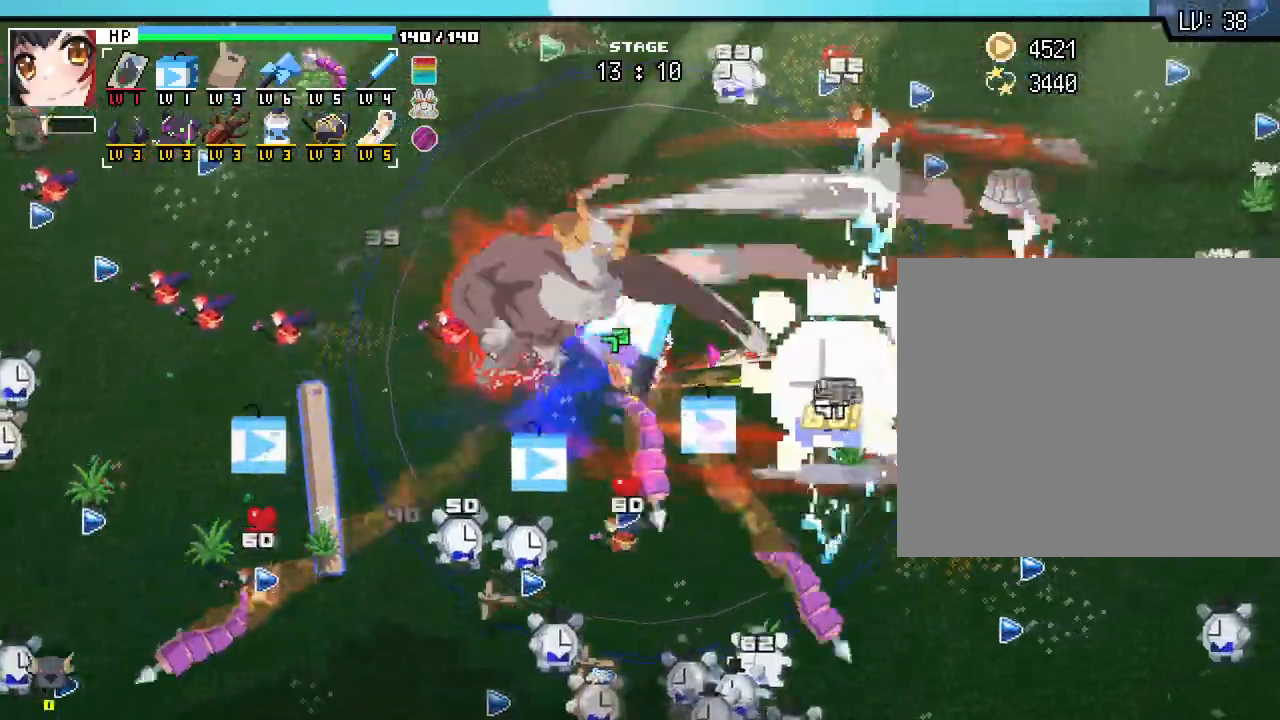
{"keys": ["s"], "mouse": [], "events": [[117, "d", "up"], [250, "s", "down"]]}
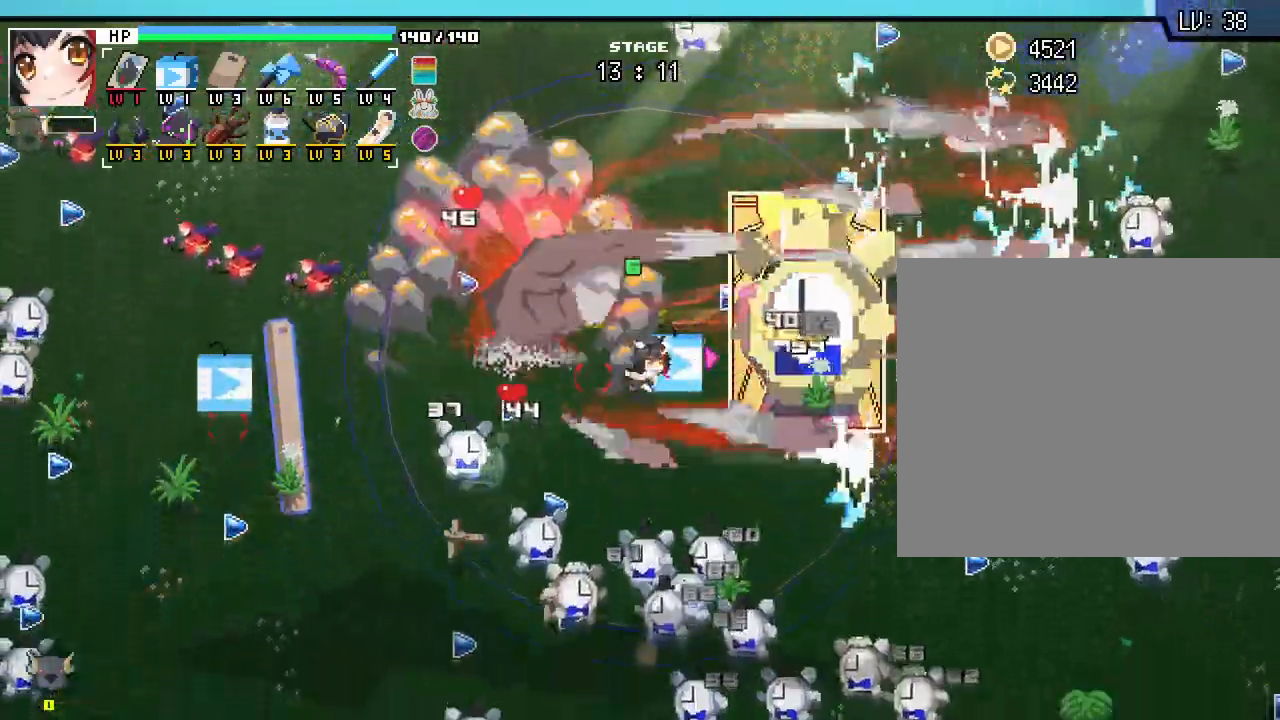
{"keys": ["a", "w"], "mouse": []}
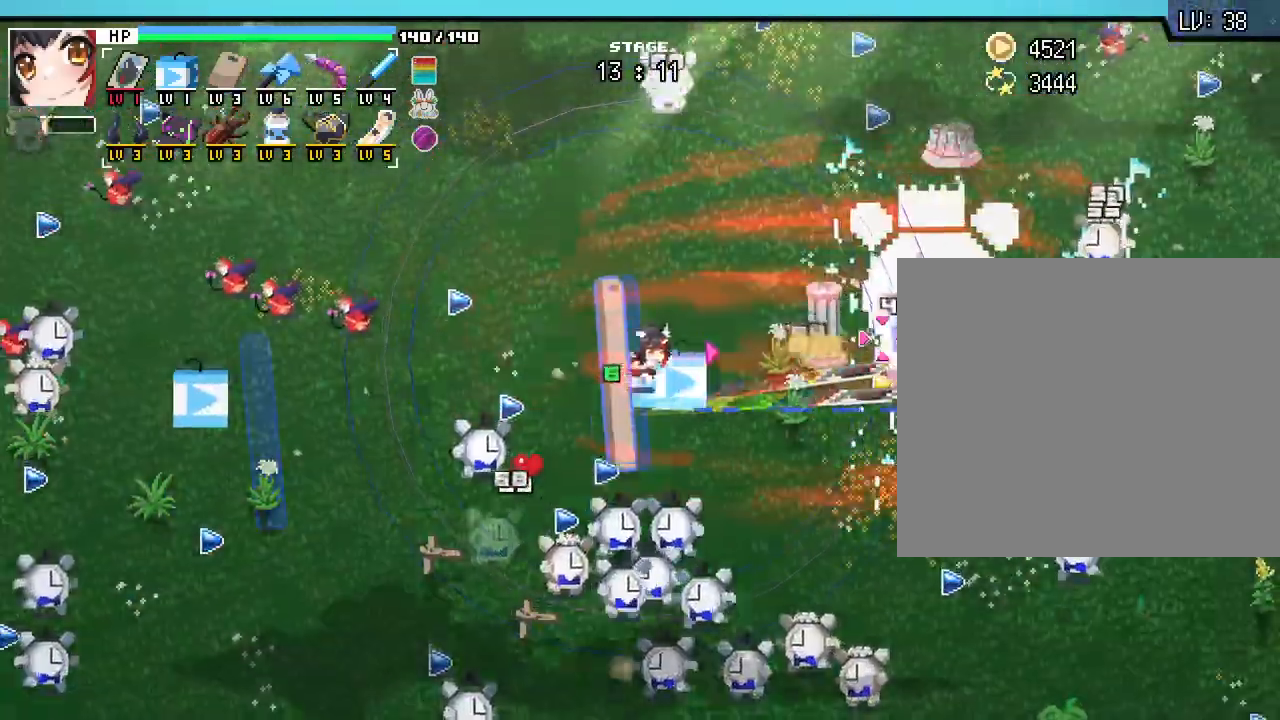
{"keys": [], "mouse": [], "events": [[100, "a", "up"], [133, "d", "down"], [167, "w", "up"], [450, "d", "up"]]}
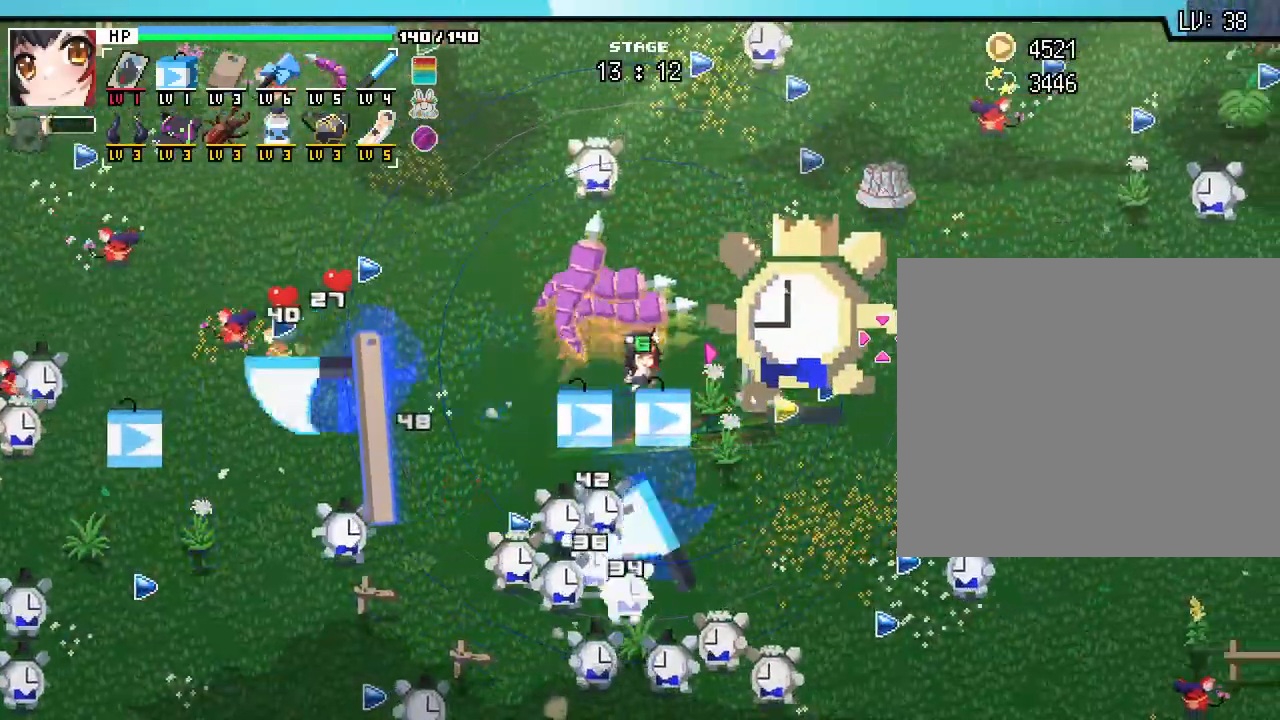
{"keys": ["a"], "mouse": [], "events": [[33, "a", "down"], [350, "w", "down"], [500, "w", "up"]]}
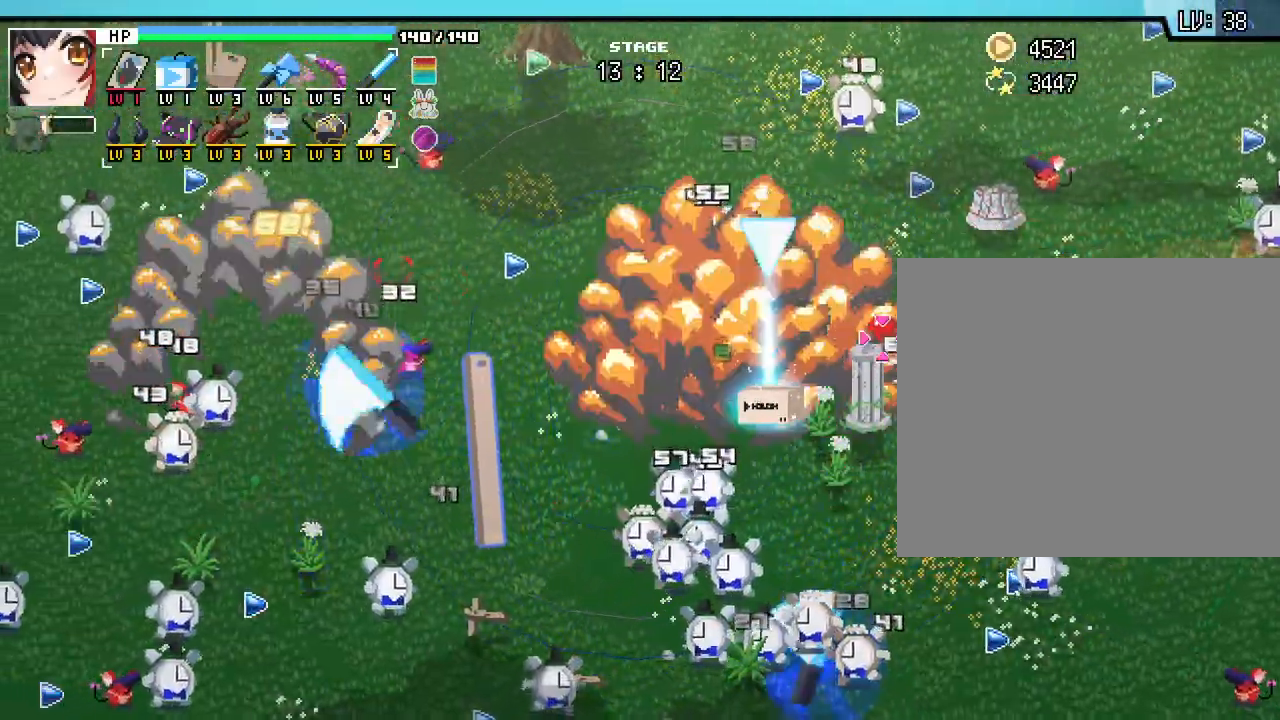
{"keys": ["d"], "mouse": [], "events": [[167, "a", "up"], [167, "d", "down"], [200, "s", "down"], [367, "s", "up"]]}
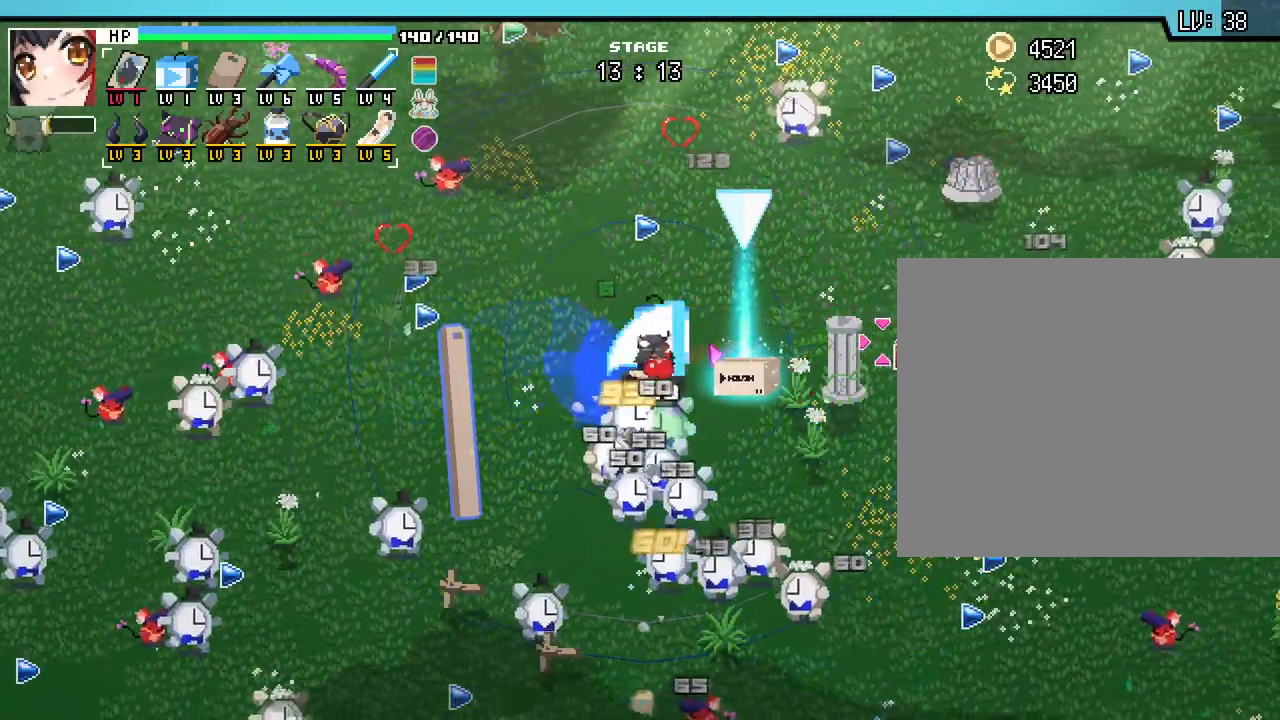
{"keys": [], "mouse": [], "events": [[200, "w", "down"], [217, "w", "up"], [350, "d", "up"]]}
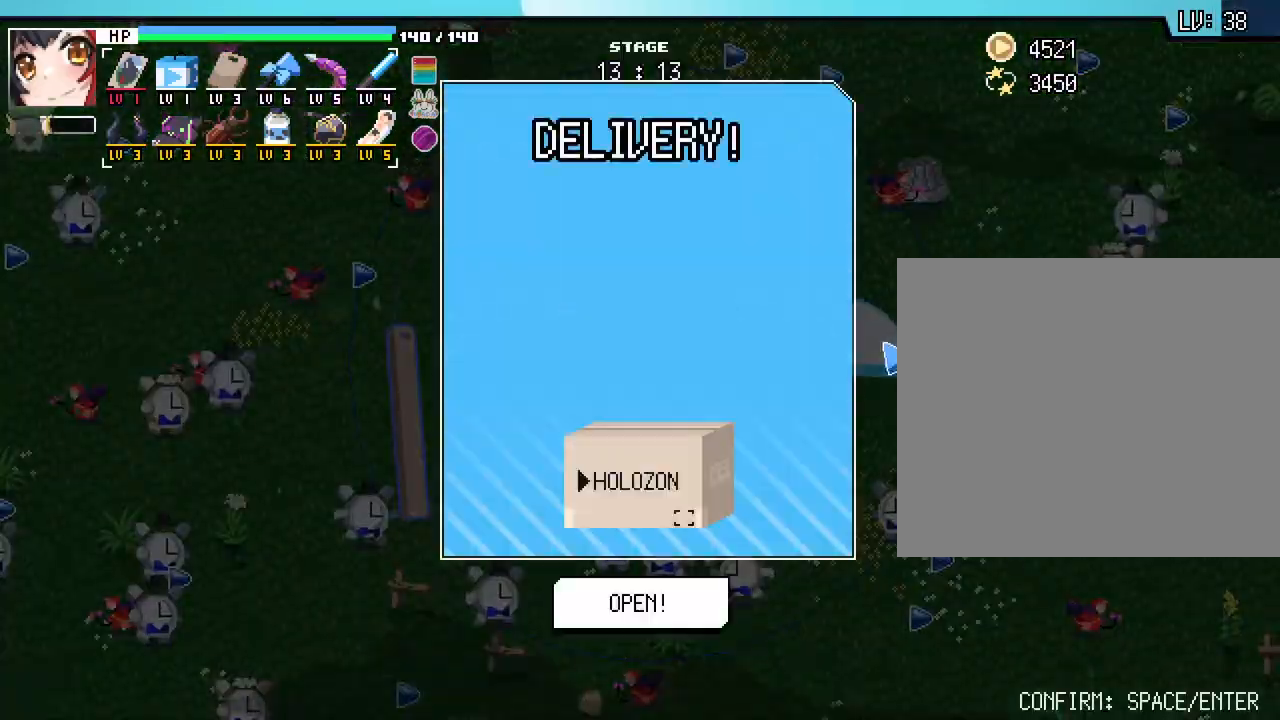
{"keys": ["space"], "mouse": [], "events": [[150, "space", "down"], [217, "space", "up"], [467, "space", "down"]]}
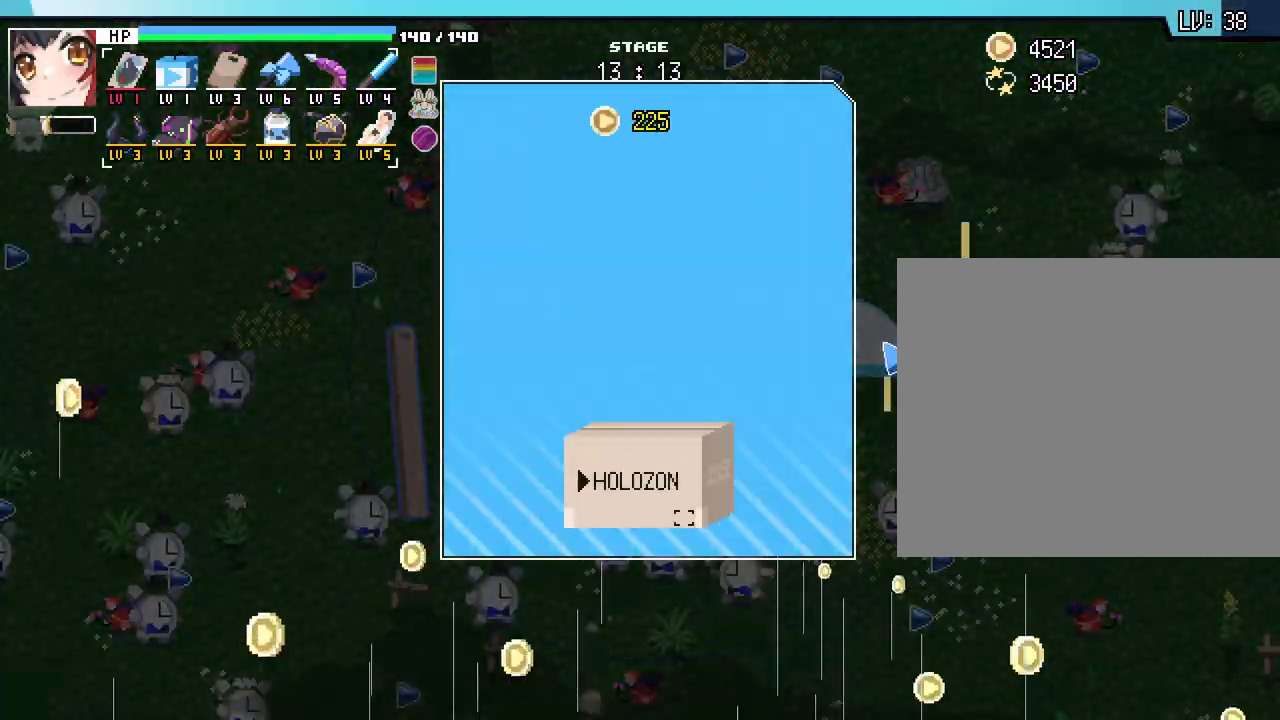
{"keys": [], "mouse": [], "events": [[50, "space", "up"]]}
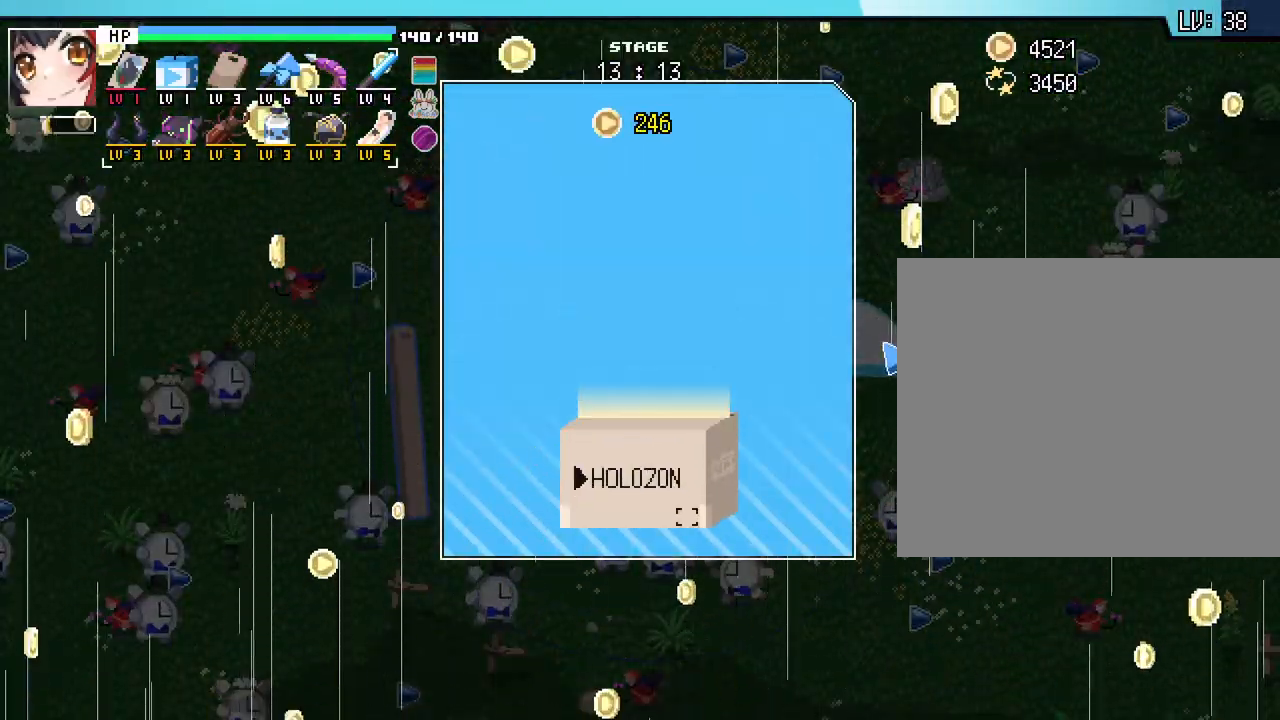
{"keys": [], "mouse": [], "events": []}
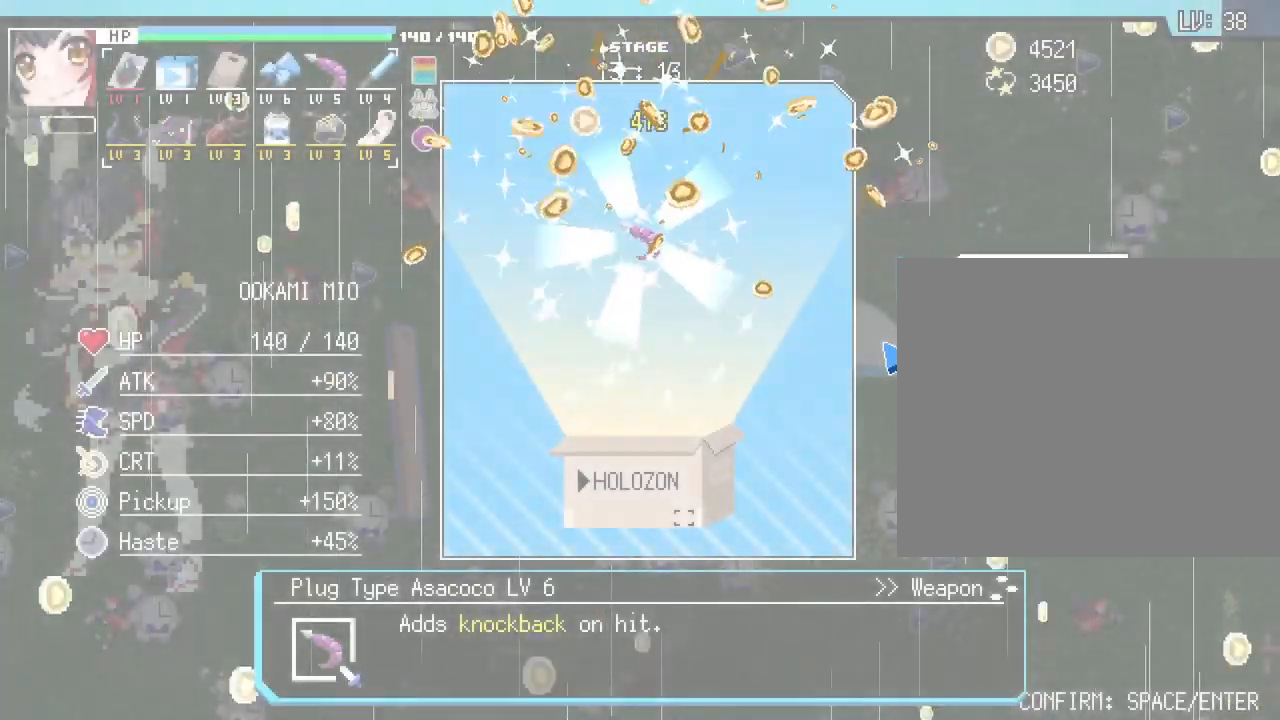
{"keys": [], "mouse": [], "events": []}
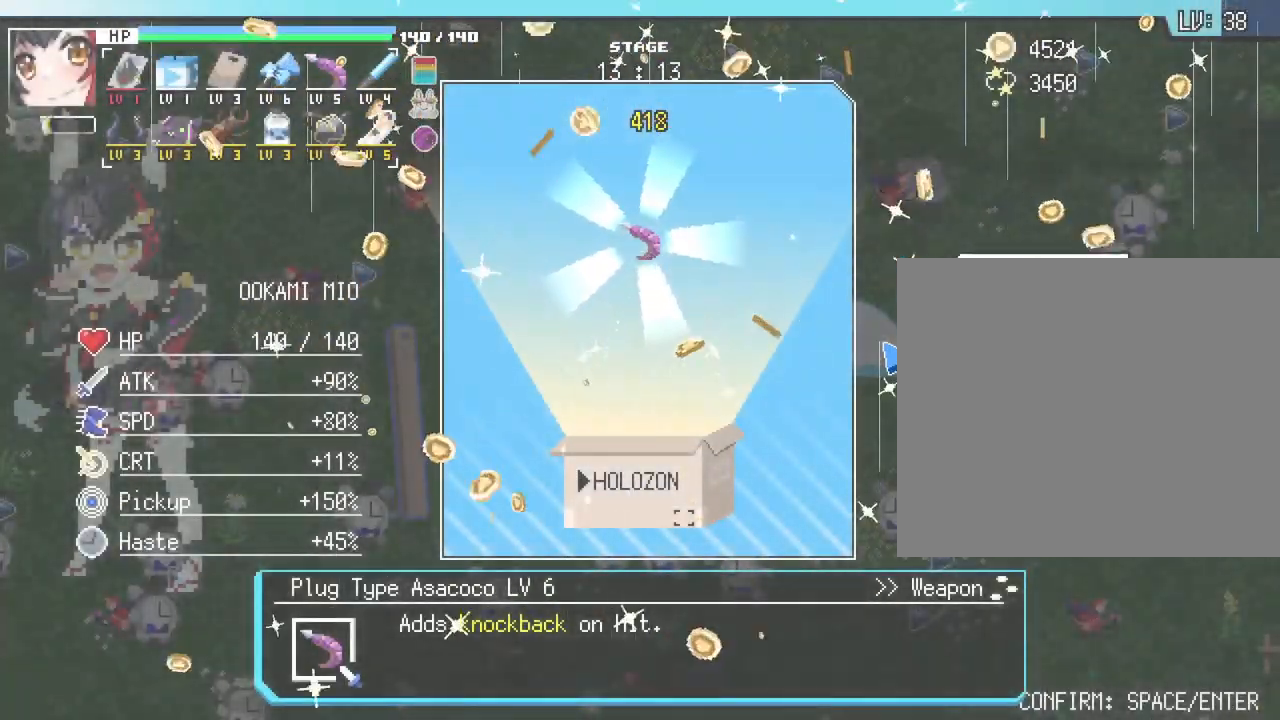
{"keys": ["d"], "mouse": [], "events": [[100, "space", "down"], [217, "space", "up"], [417, "d", "down"]]}
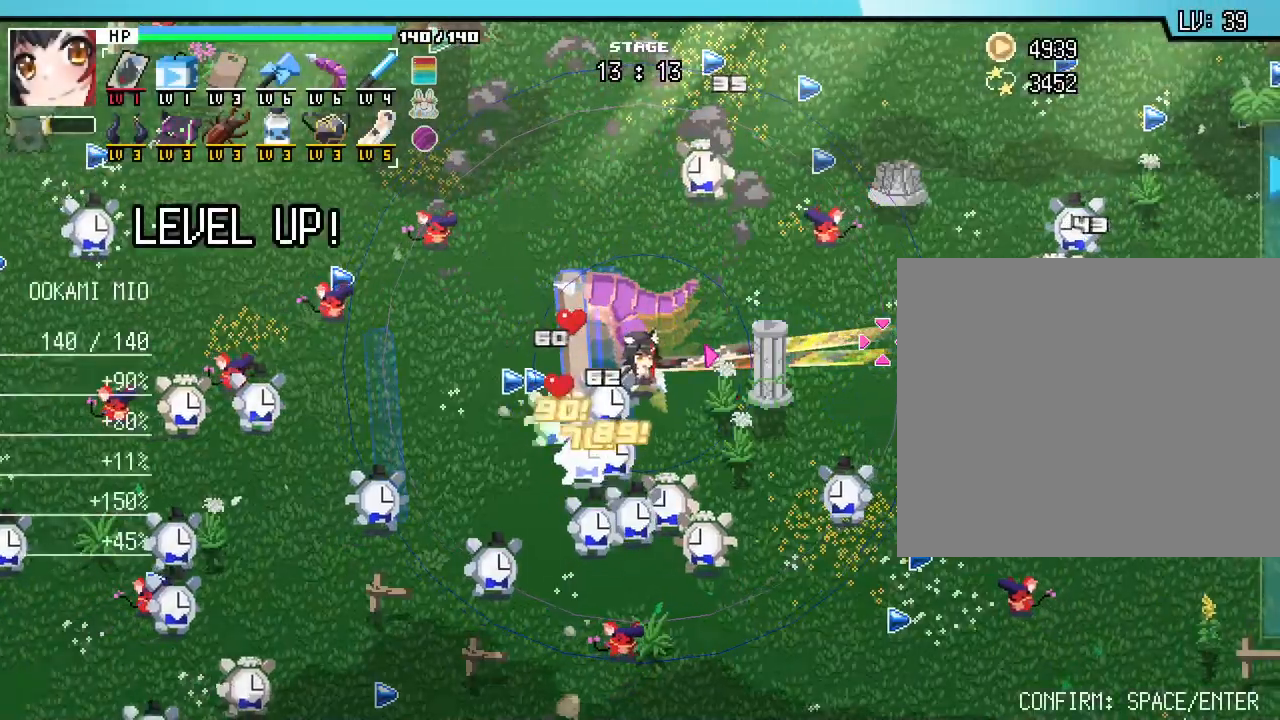
{"keys": [], "mouse": [], "events": [[383, "d", "up"]]}
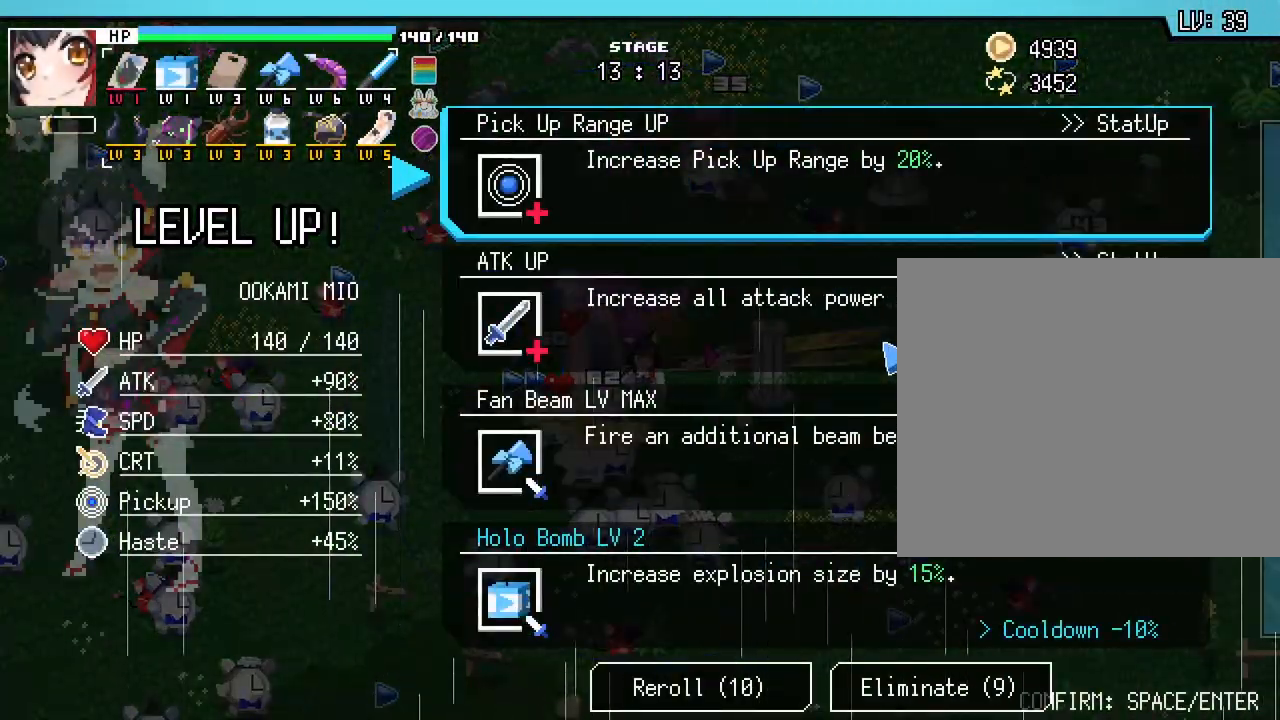
{"keys": [], "mouse": [], "events": []}
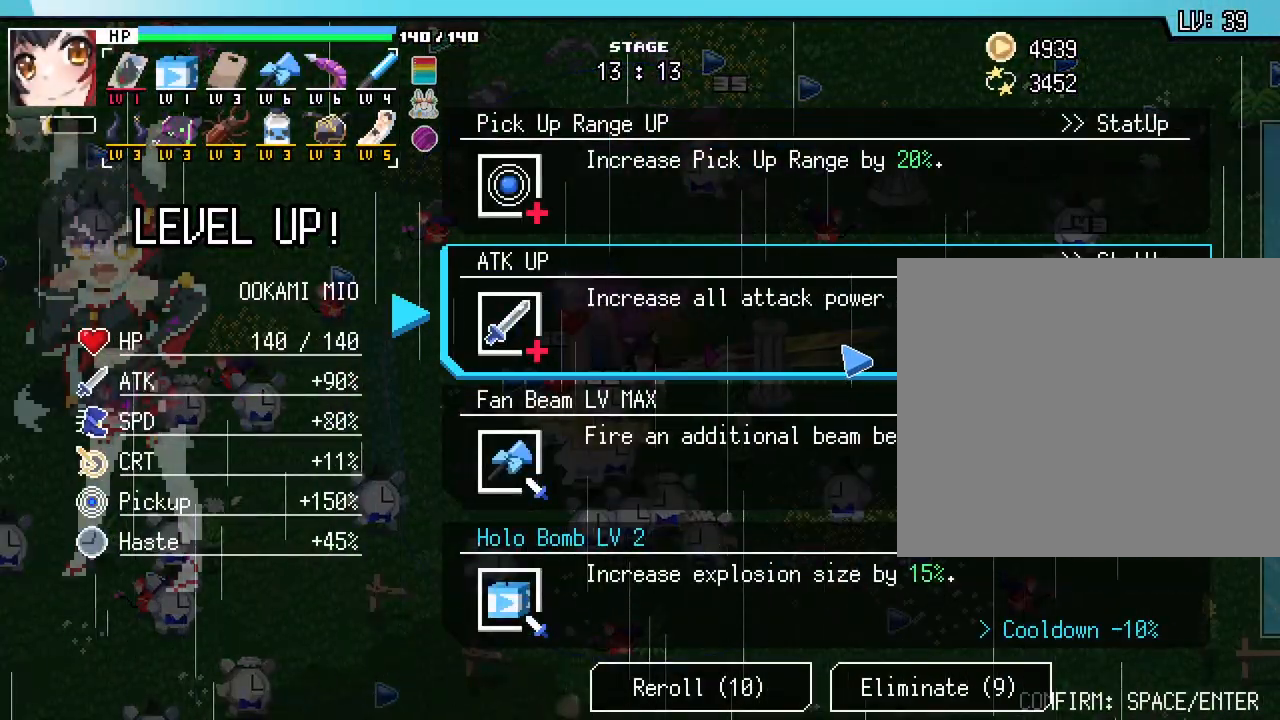
{"keys": [], "mouse": [], "events": []}
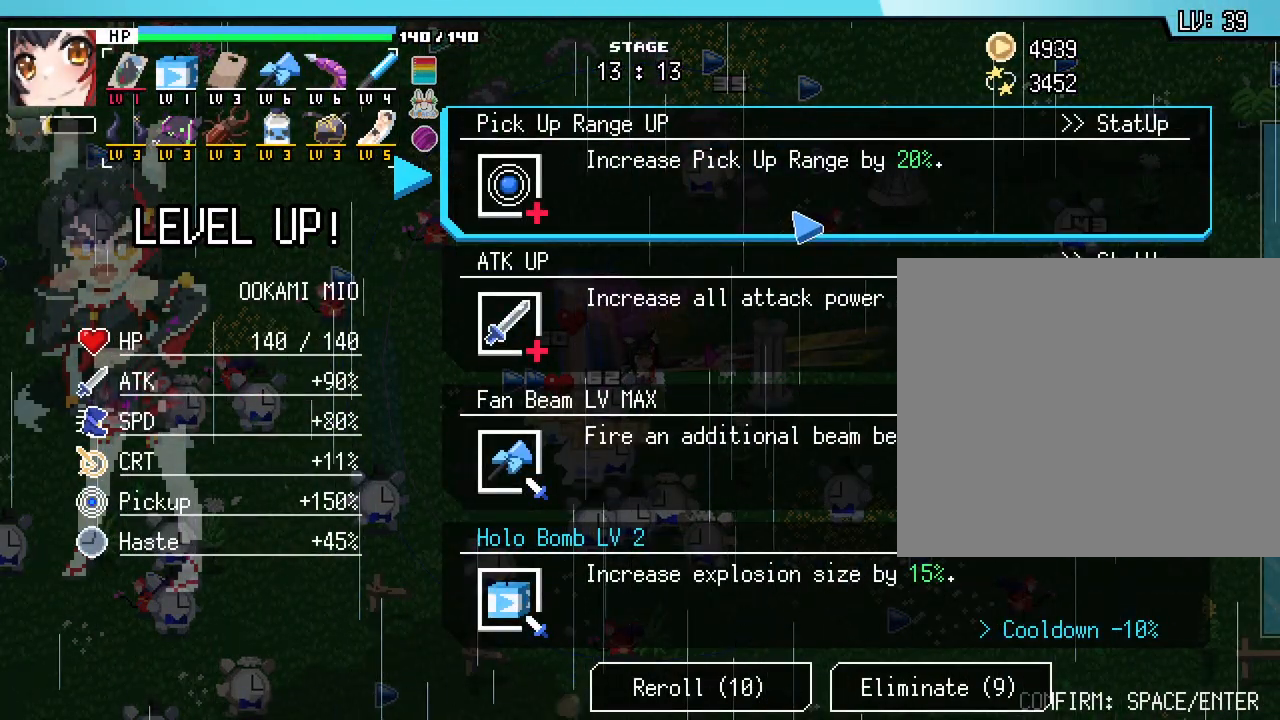
{"keys": [], "mouse": [], "events": []}
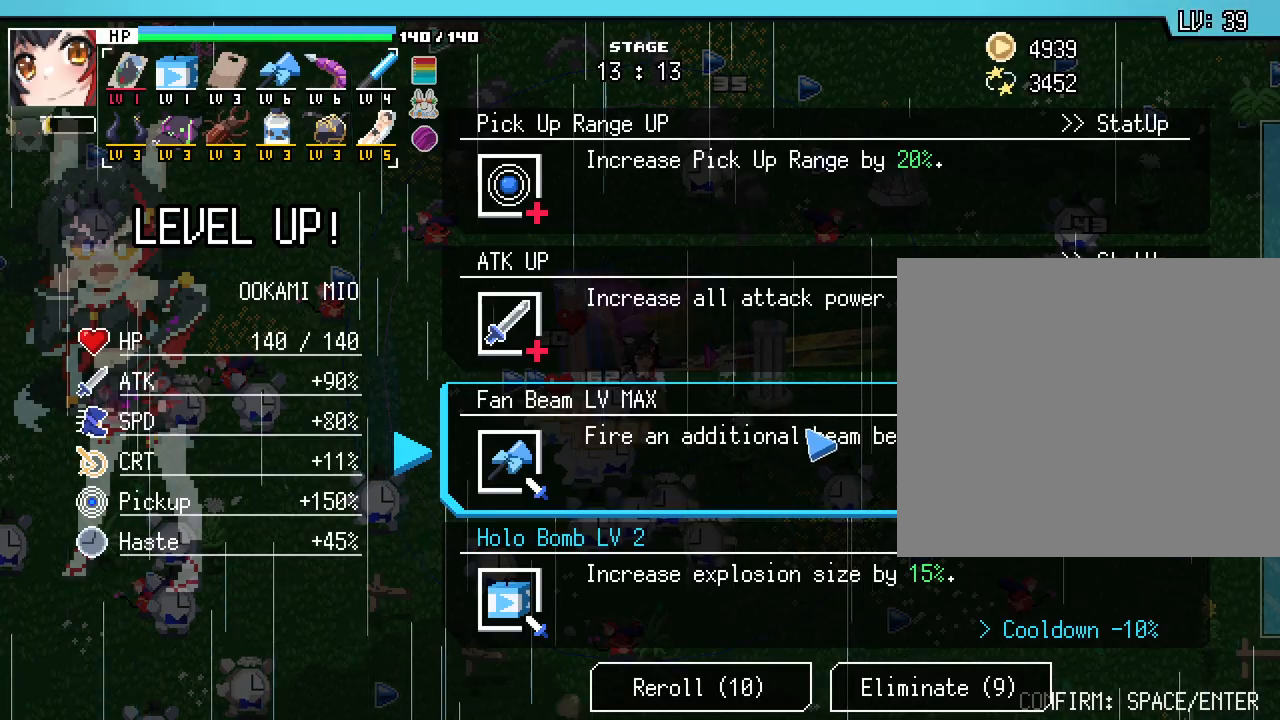
{"keys": [], "mouse": [], "events": []}
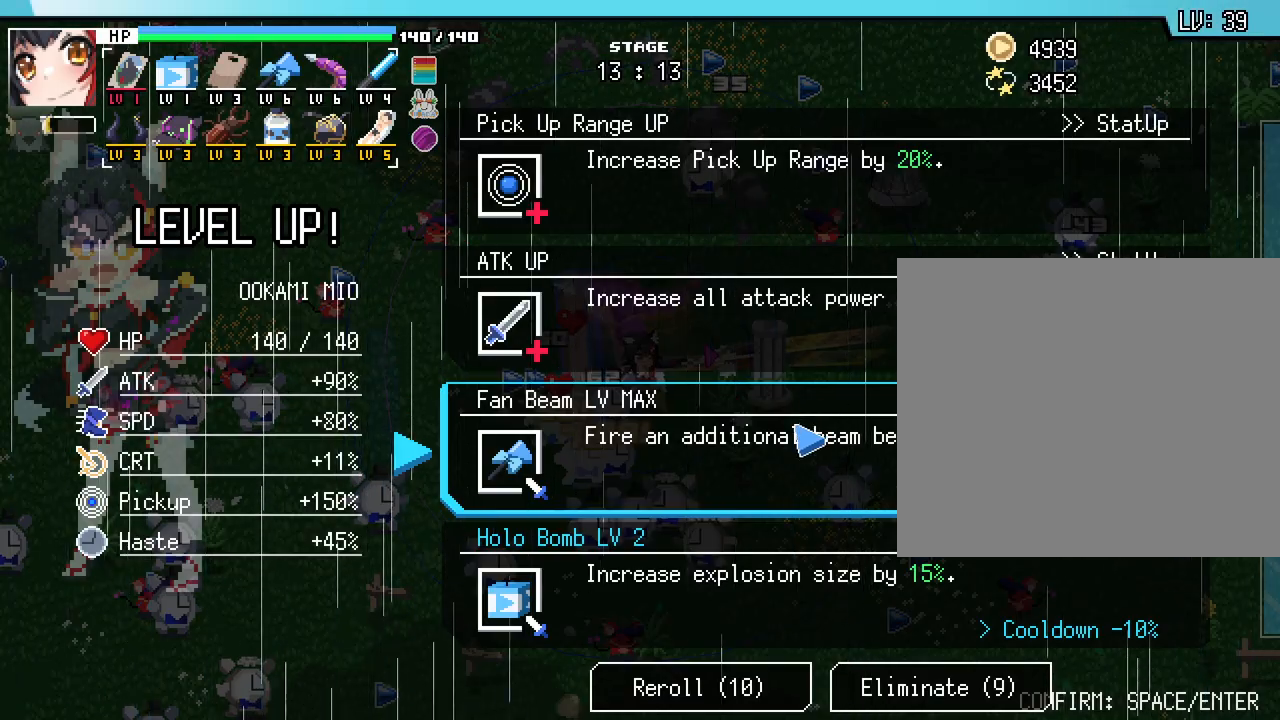
{"keys": ["d"], "mouse": [], "events": [[117, "mouse_left", "down"], [167, "d", "down"], [183, "mouse_left", "up"]]}
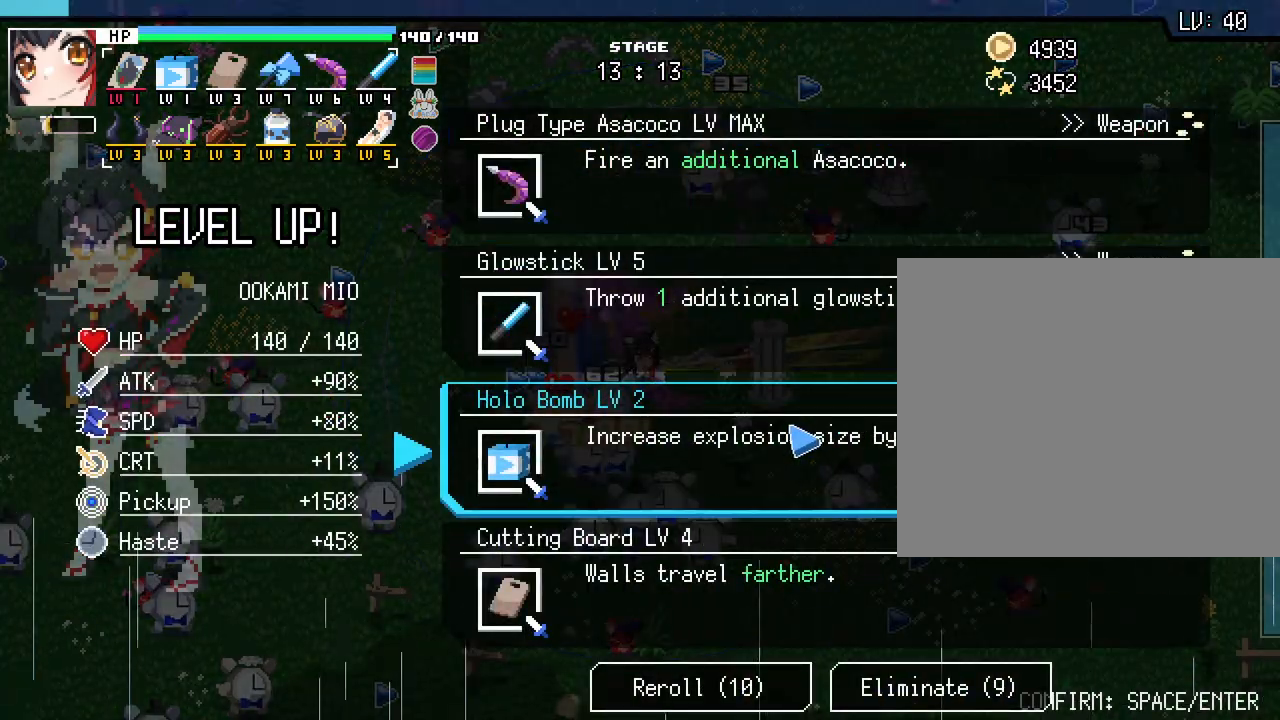
{"keys": [], "mouse": [], "events": [[150, "d", "up"]]}
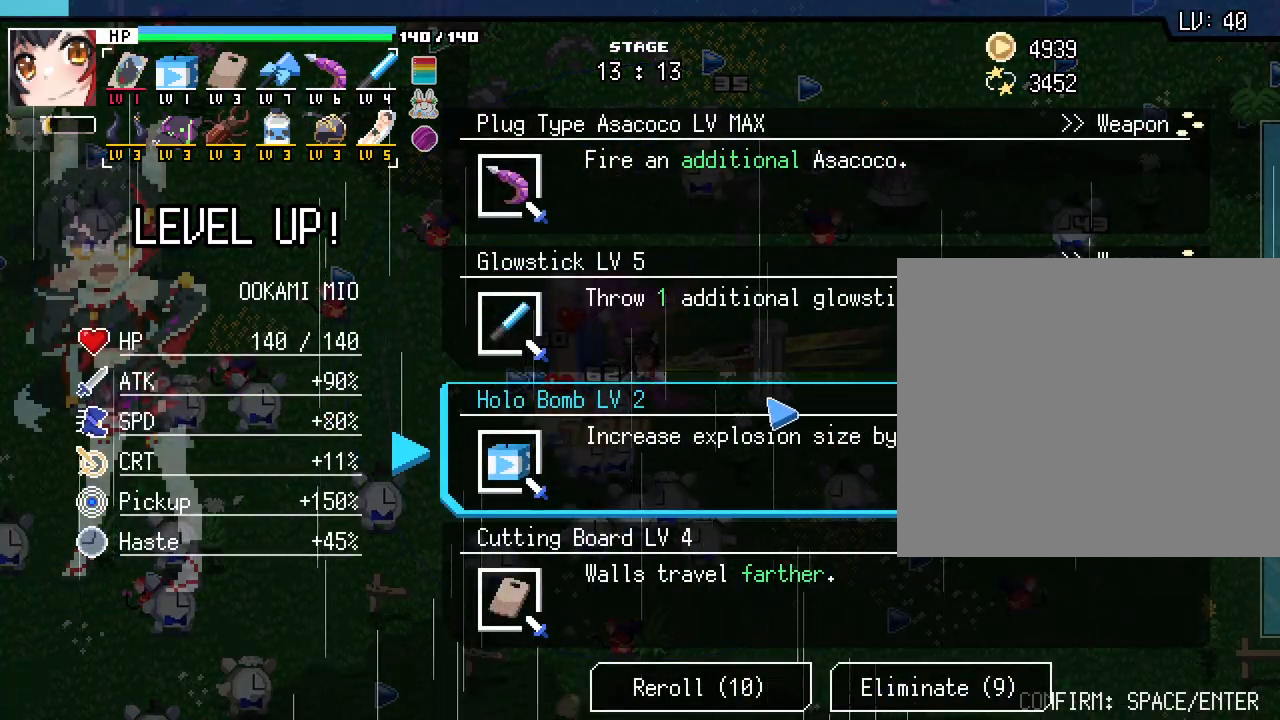
{"keys": [], "mouse": [], "events": []}